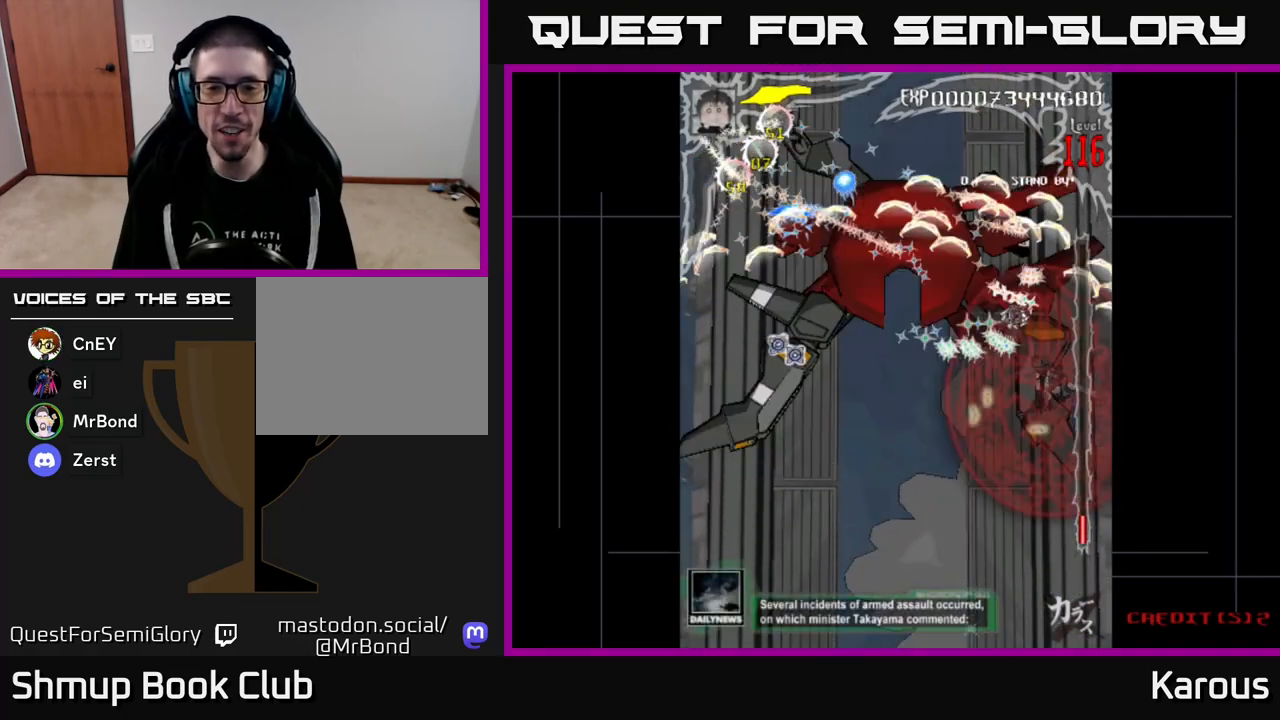
Gameplay with a controller (Xbox layout); each line is a JSON object with the inputs held at the frame after it. "events" lists button and stick changes between this image and that frame as [ms after this image, input, new state], when the widget could be followed in between. Not read: left_stick right_stick.
{"buttons": ["B", "DPAD_LEFT"], "events": [[33, "DPAD_LEFT", "down"], [83, "DPAD_UP", "up"]]}
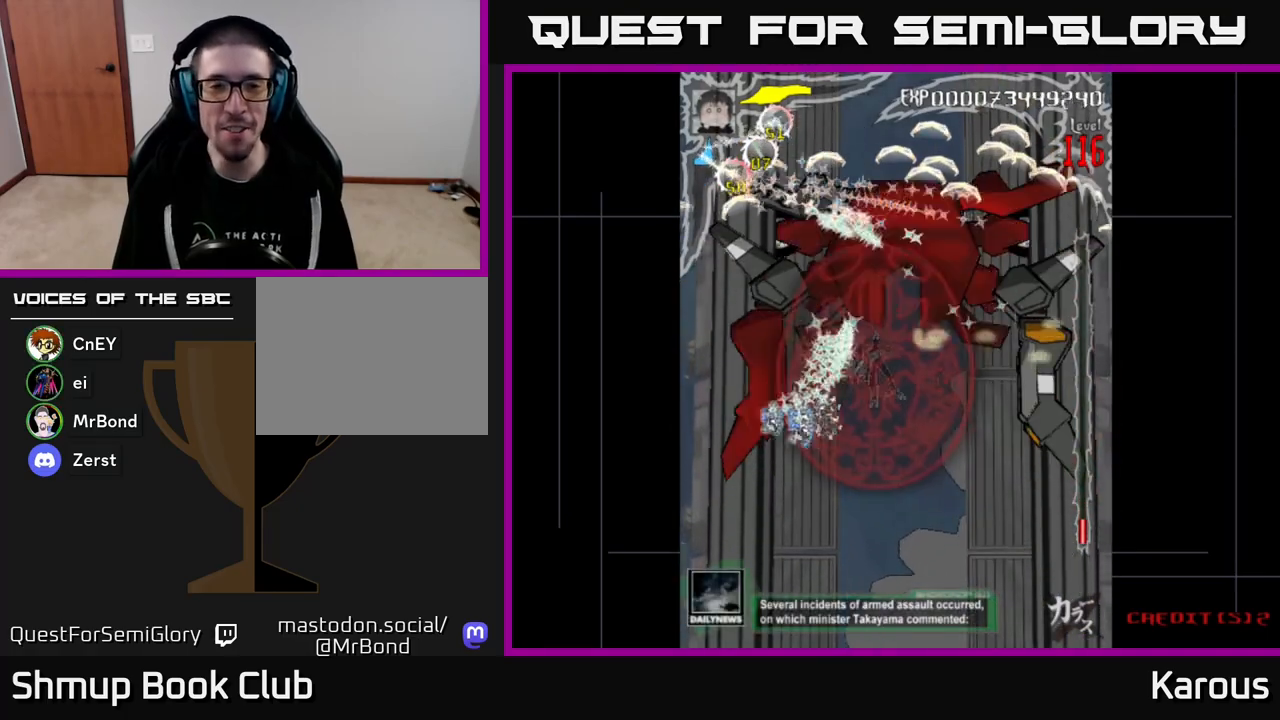
{"buttons": ["B", "DPAD_RIGHT"], "events": [[133, "DPAD_UP", "down"], [233, "DPAD_LEFT", "up"], [317, "DPAD_RIGHT", "down"], [367, "DPAD_UP", "up"]]}
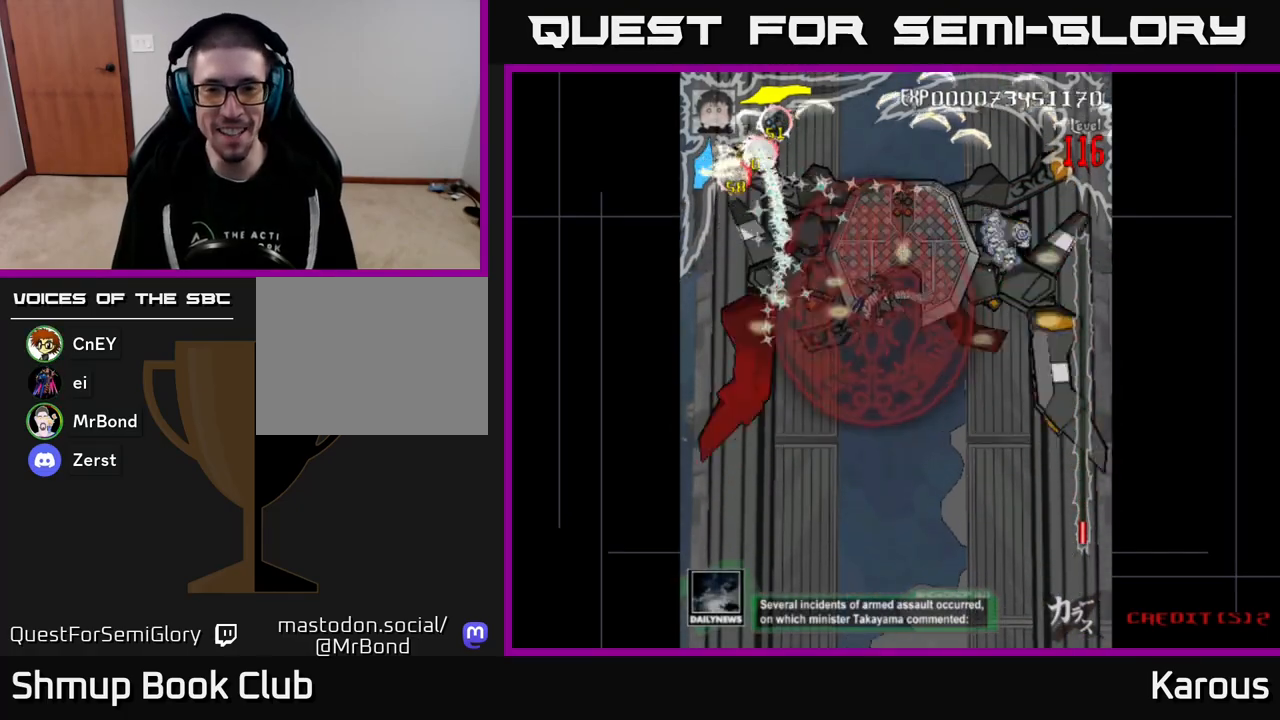
{"buttons": ["B", "DPAD_LEFT"], "events": [[333, "DPAD_UP", "down"], [350, "DPAD_RIGHT", "up"], [417, "DPAD_LEFT", "down"], [500, "DPAD_UP", "up"]]}
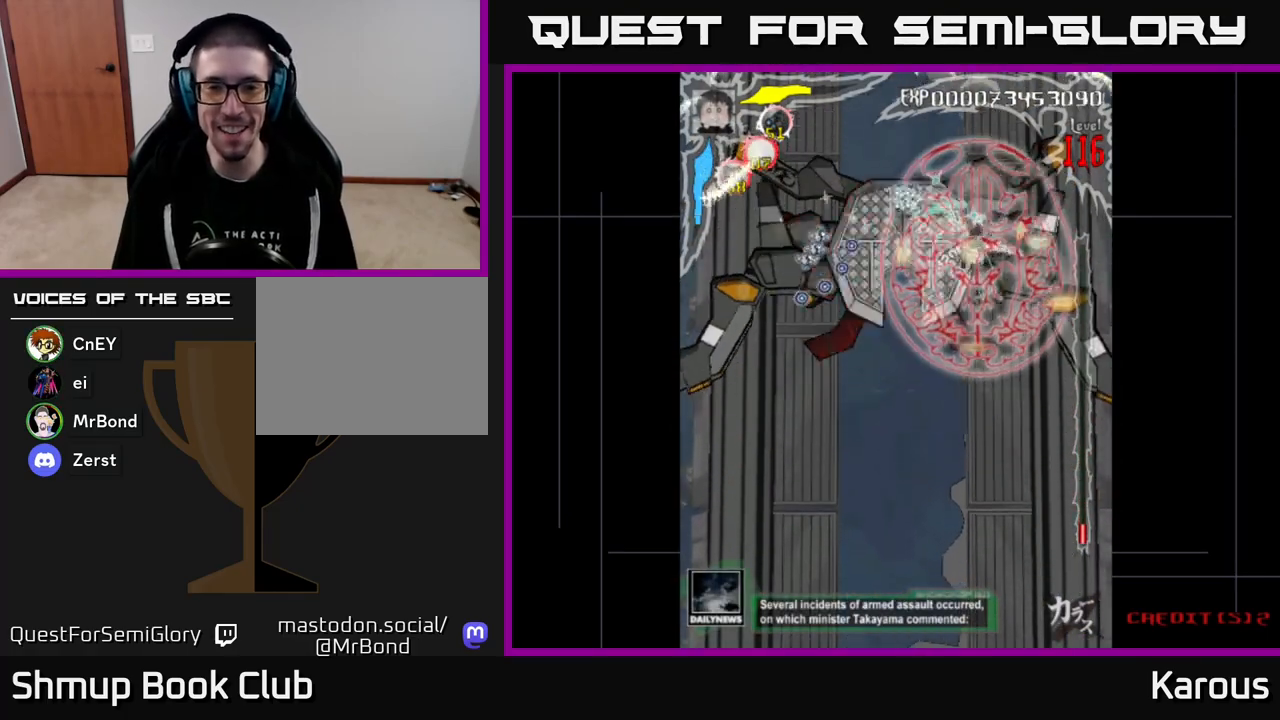
{"buttons": ["B", "DPAD_RIGHT"], "events": [[350, "DPAD_DOWN", "down"], [367, "DPAD_LEFT", "up"], [383, "DPAD_RIGHT", "down"], [417, "DPAD_DOWN", "up"]]}
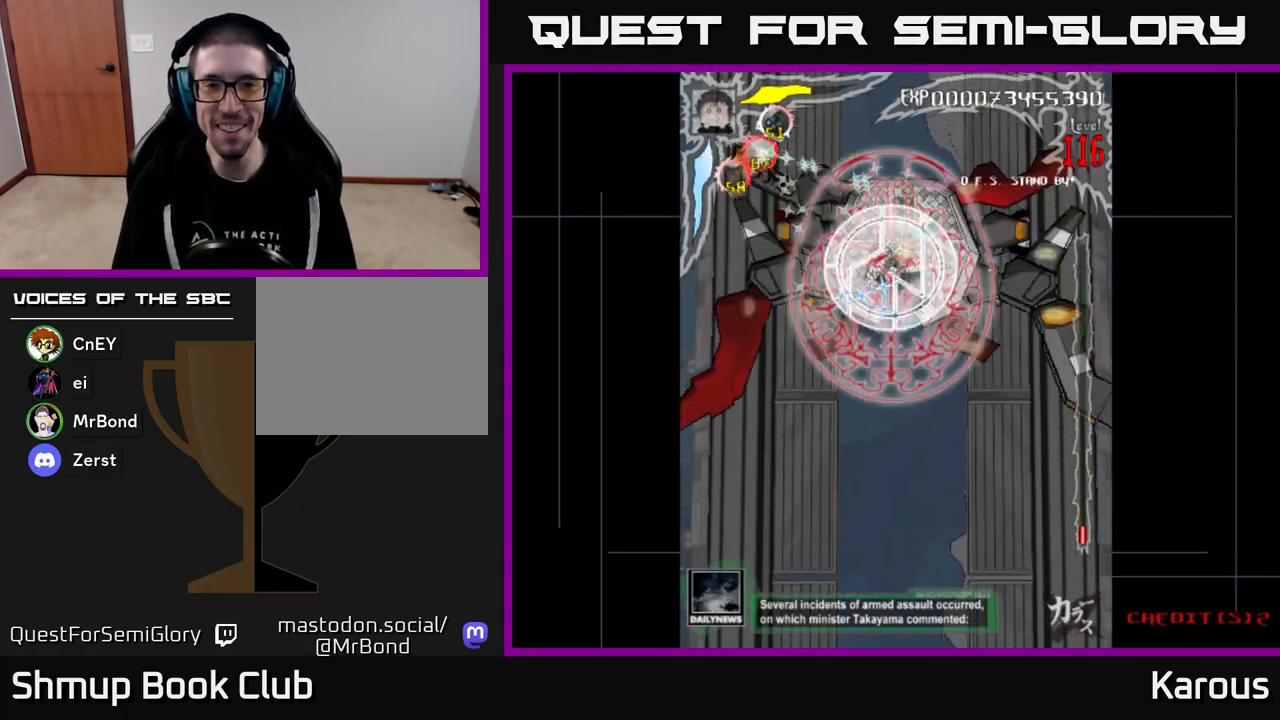
{"buttons": ["B", "DPAD_DOWN"], "events": [[367, "DPAD_DOWN", "down"], [433, "DPAD_RIGHT", "up"]]}
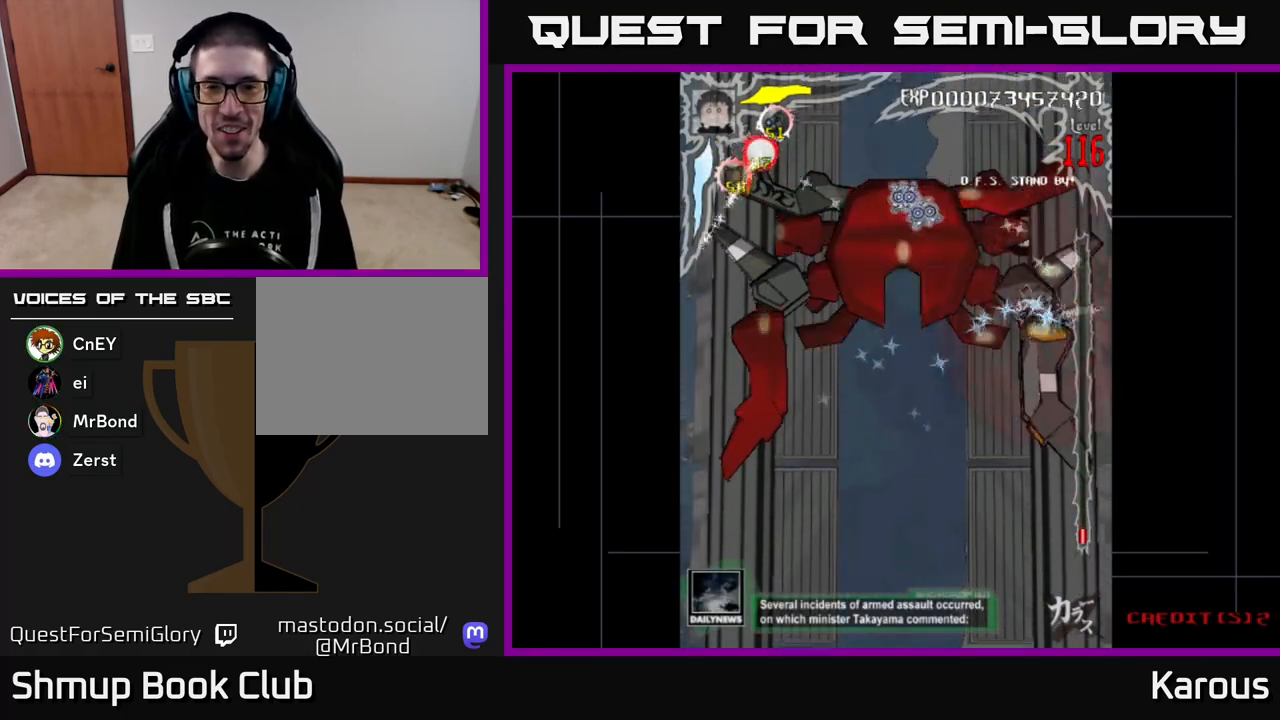
{"buttons": ["DPAD_LEFT"], "events": [[83, "DPAD_LEFT", "down"], [150, "DPAD_DOWN", "up"], [217, "DPAD_UP", "down"], [300, "B", "up"], [367, "DPAD_UP", "up"], [367, "X", "down"], [467, "X", "up"]]}
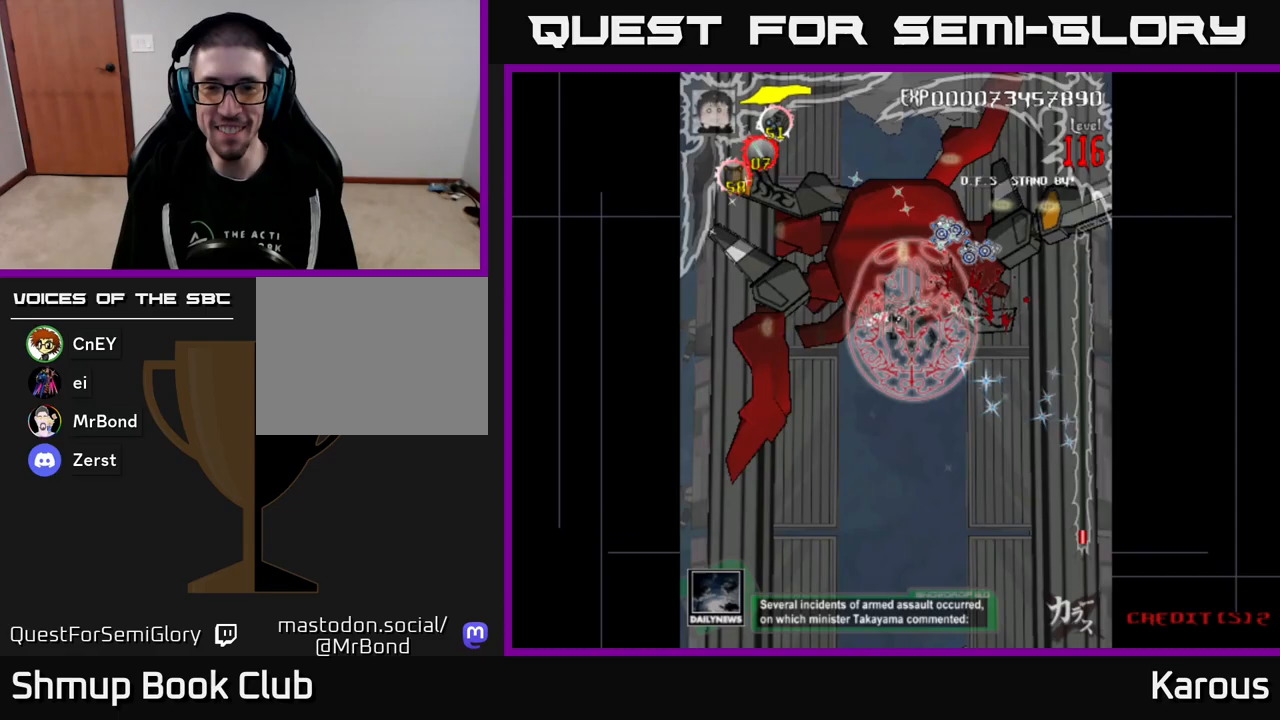
{"buttons": ["B", "DPAD_LEFT"], "events": [[33, "B", "down"], [33, "DPAD_LEFT", "up"], [67, "DPAD_RIGHT", "down"], [350, "DPAD_DOWN", "down"], [367, "DPAD_RIGHT", "up"], [383, "DPAD_DOWN", "up"], [383, "DPAD_LEFT", "down"]]}
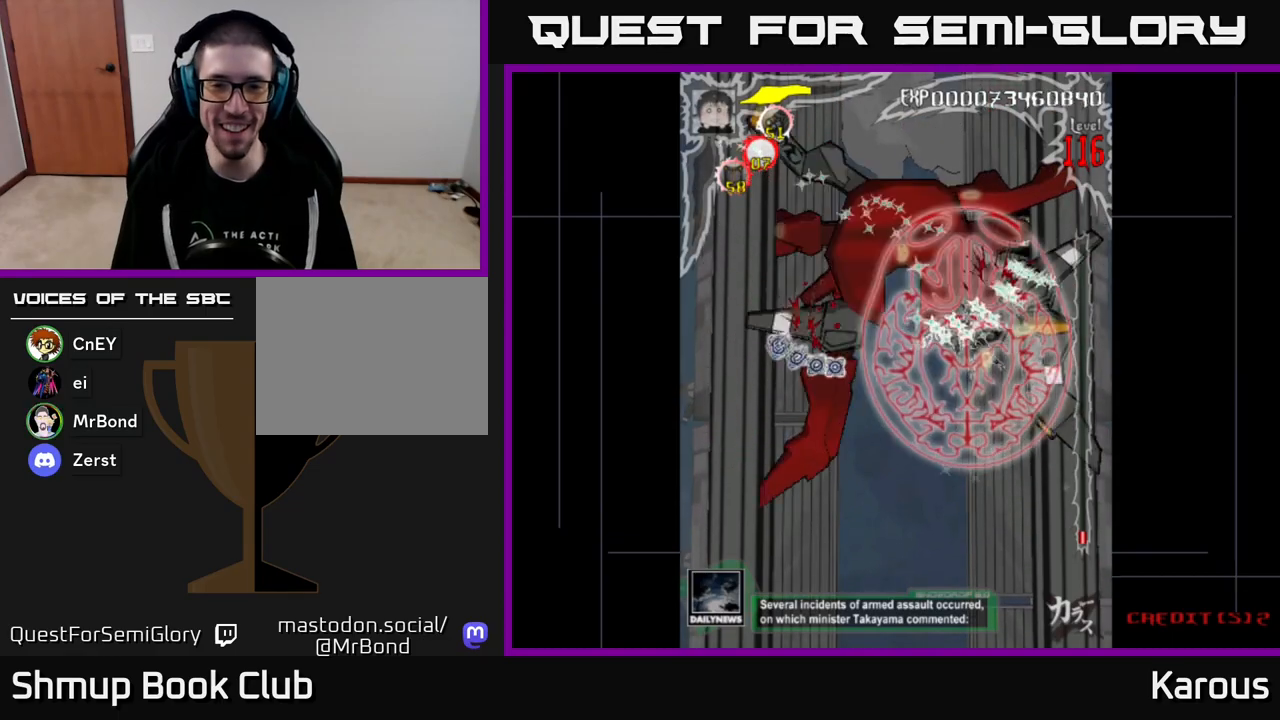
{"buttons": ["B", "DPAD_UP", "DPAD_RIGHT"], "events": [[467, "DPAD_LEFT", "up"], [483, "DPAD_RIGHT", "down"], [500, "DPAD_UP", "down"]]}
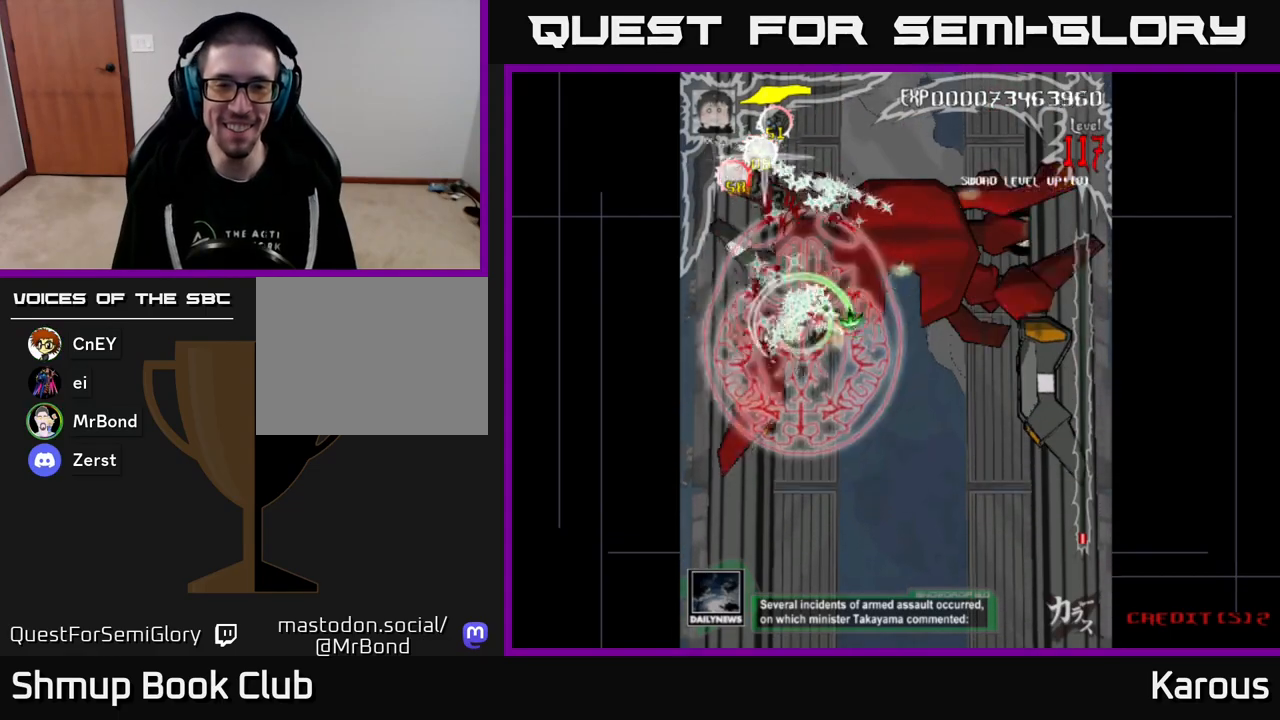
{"buttons": ["B", "DPAD_RIGHT"], "events": [[233, "DPAD_UP", "up"]]}
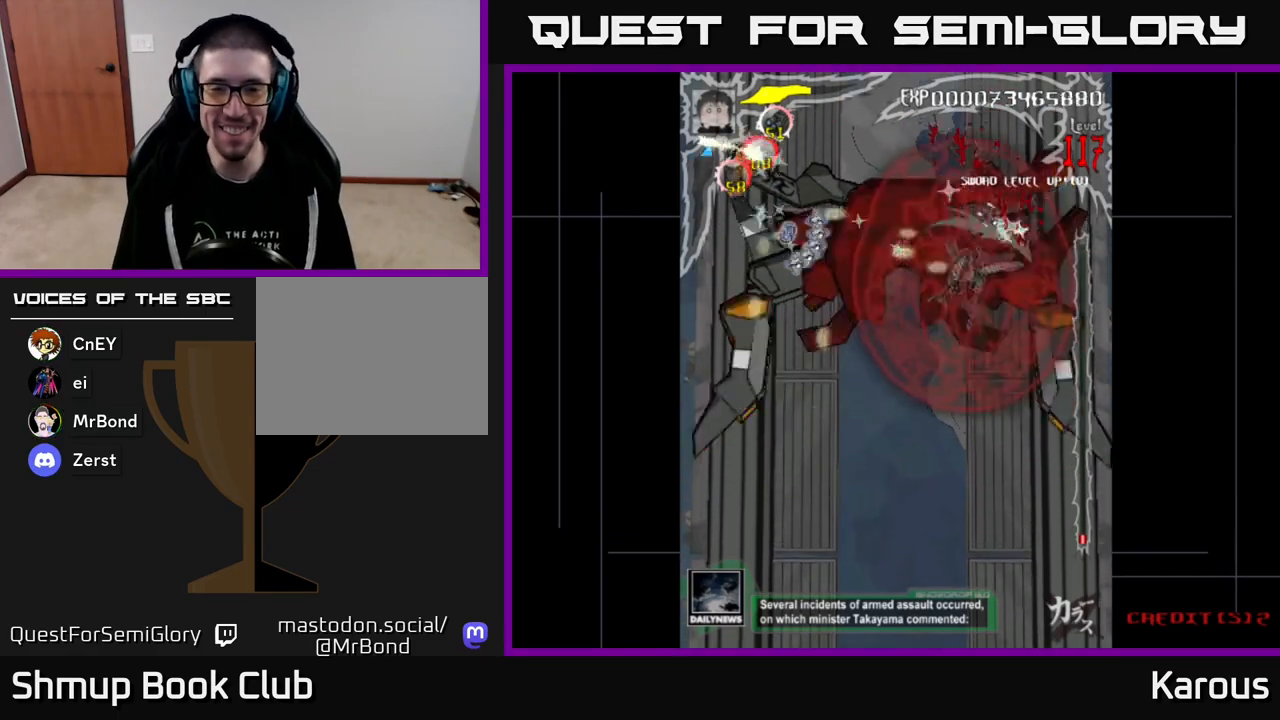
{"buttons": ["B", "DPAD_UP", "DPAD_LEFT"], "events": [[183, "DPAD_DOWN", "down"], [233, "DPAD_RIGHT", "up"], [367, "DPAD_LEFT", "down"], [400, "DPAD_DOWN", "up"], [467, "DPAD_UP", "down"]]}
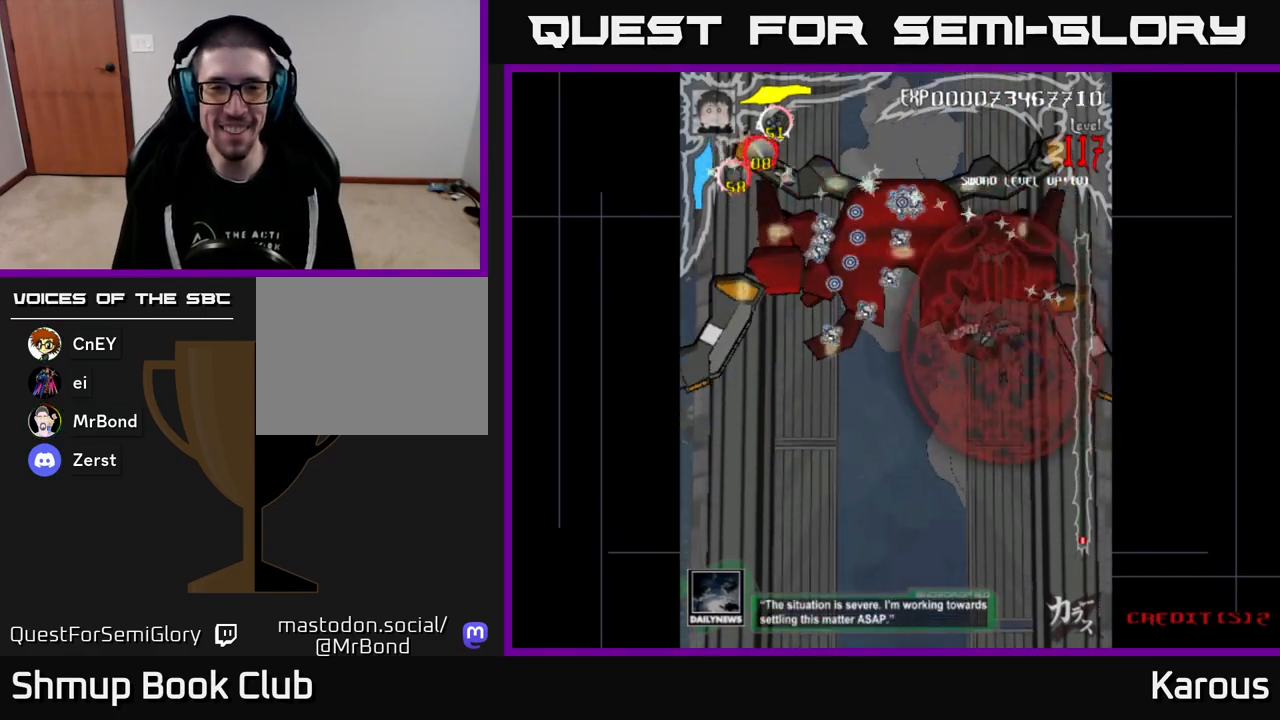
{"buttons": ["B", "DPAD_RIGHT"], "events": [[183, "DPAD_UP", "up"], [467, "DPAD_LEFT", "up"], [500, "DPAD_RIGHT", "down"]]}
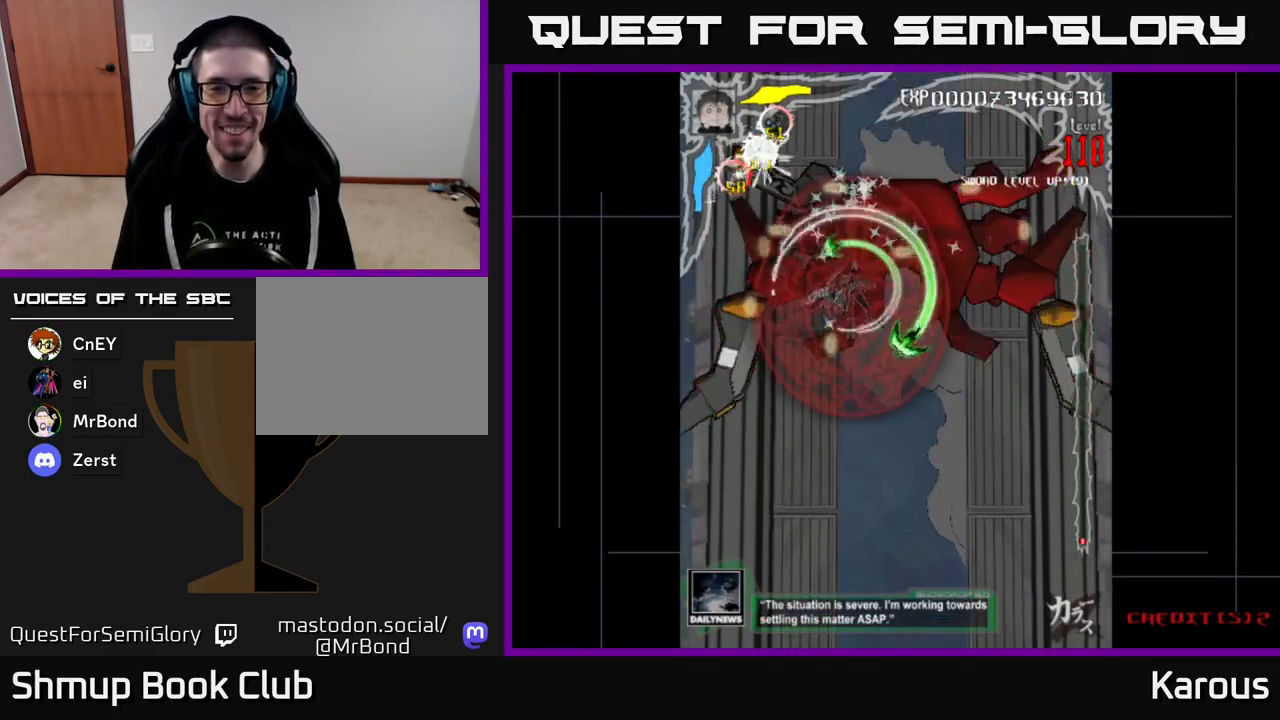
{"buttons": ["B", "DPAD_RIGHT"], "events": []}
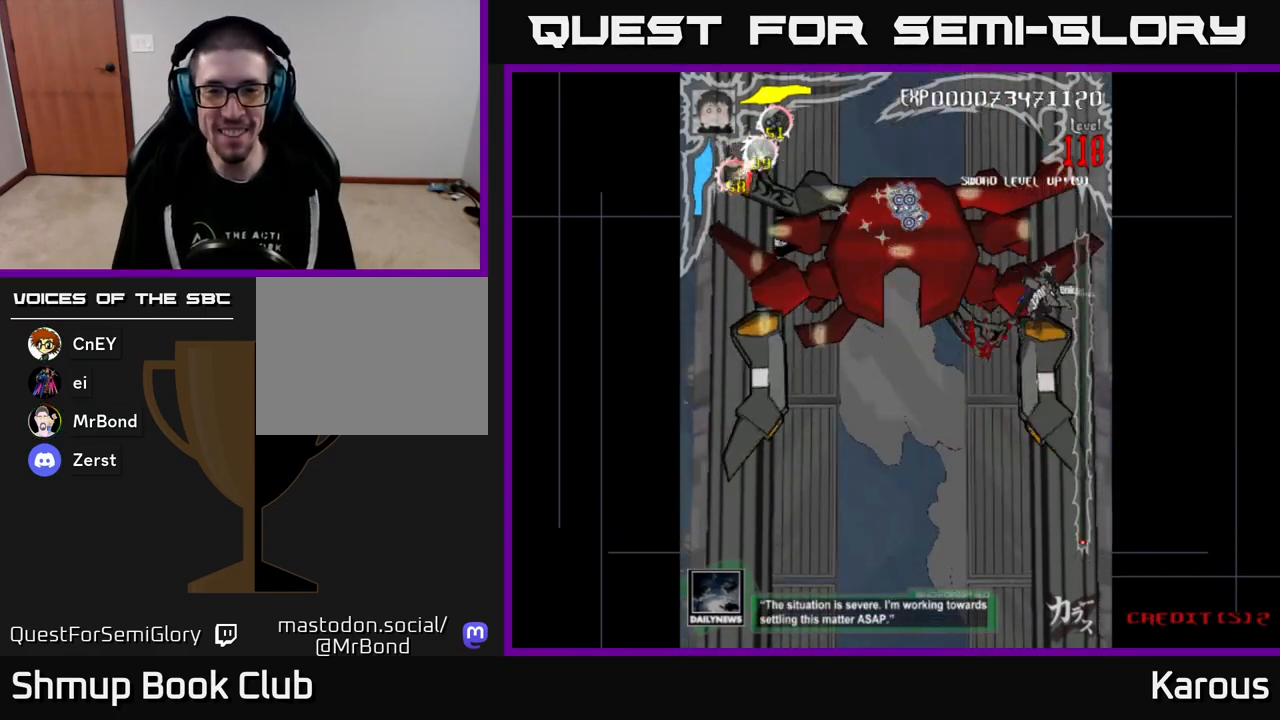
{"buttons": ["B", "DPAD_DOWN"], "events": [[33, "DPAD_RIGHT", "up"], [67, "DPAD_LEFT", "down"], [400, "DPAD_DOWN", "down"], [450, "DPAD_LEFT", "up"]]}
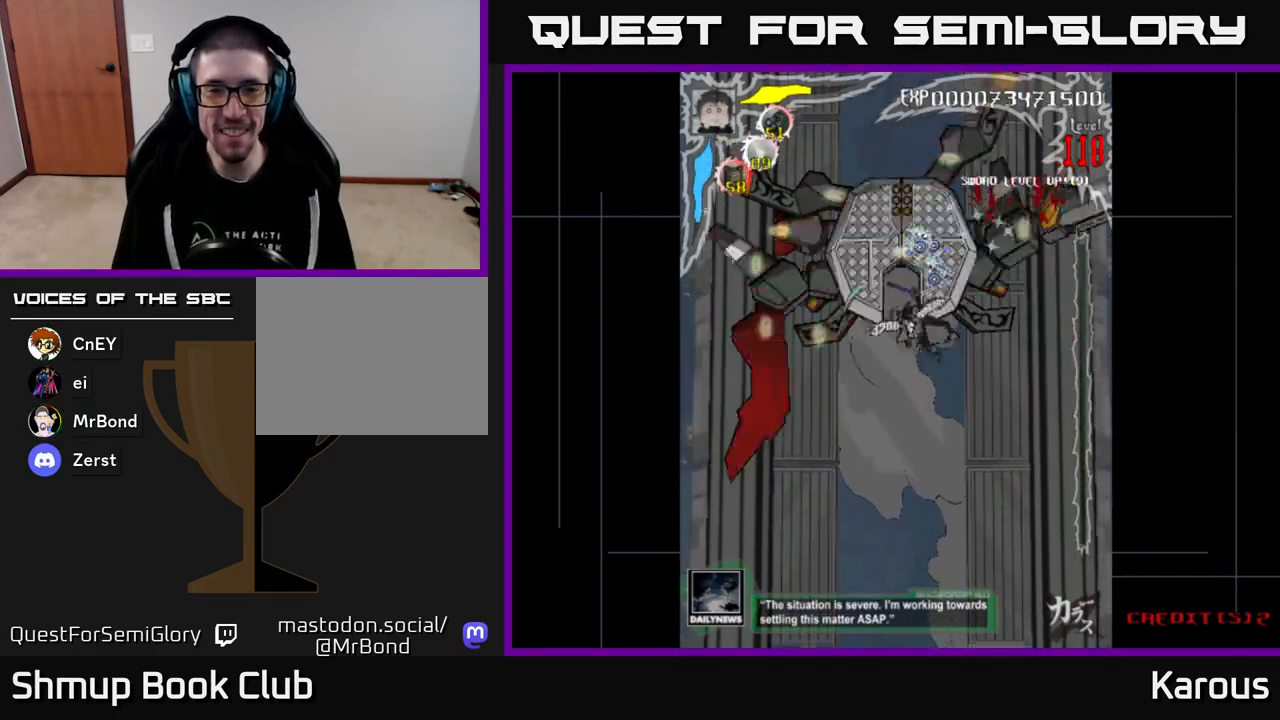
{"buttons": ["A", "DPAD_DOWN"], "events": [[17, "B", "up"], [67, "DPAD_LEFT", "down"], [150, "DPAD_LEFT", "up"], [167, "A", "down"], [317, "DPAD_LEFT", "down"], [383, "DPAD_DOWN", "up"], [467, "DPAD_DOWN", "down"], [483, "DPAD_LEFT", "up"]]}
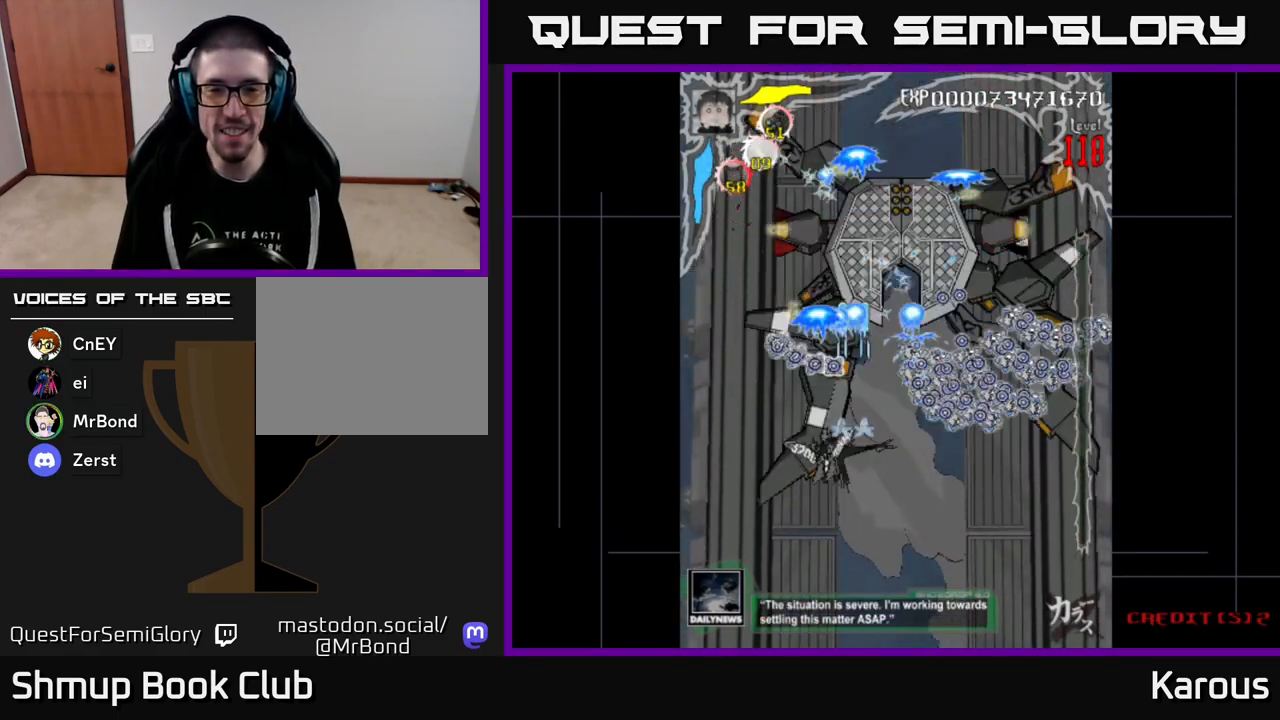
{"buttons": ["DPAD_DOWN"], "events": [[33, "DPAD_RIGHT", "down"], [217, "DPAD_RIGHT", "up"], [383, "A", "up"]]}
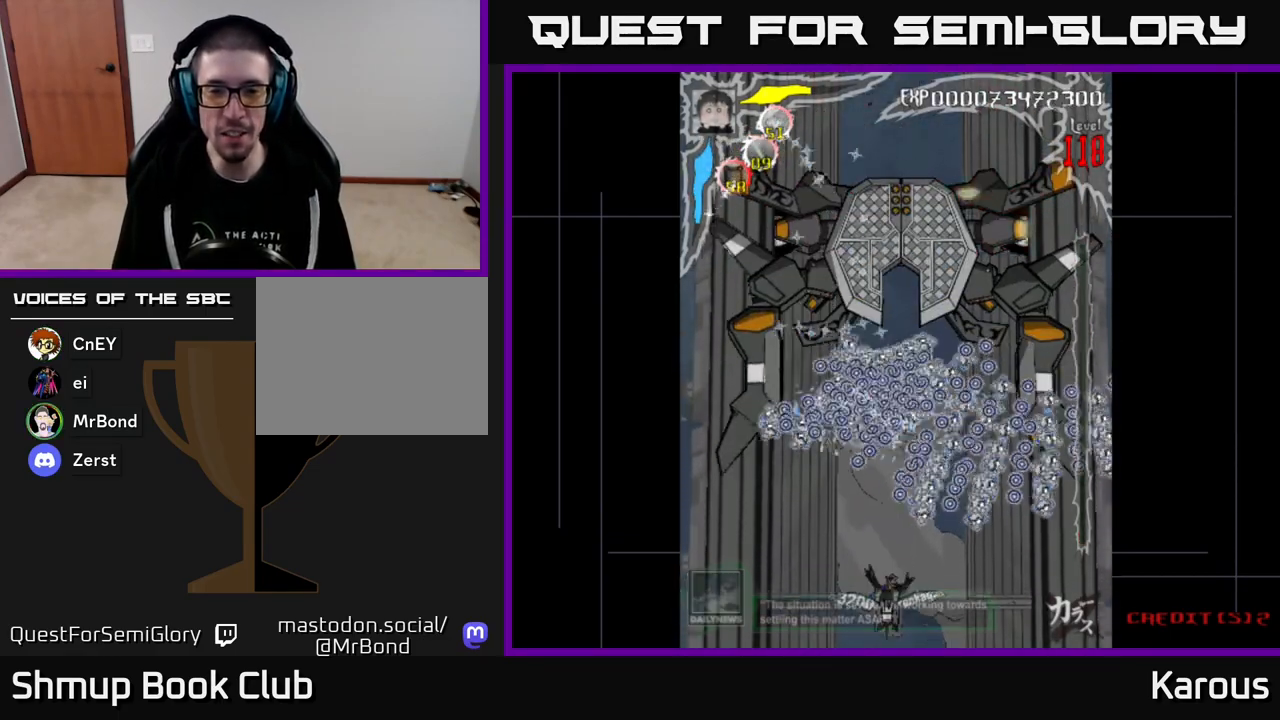
{"buttons": ["DPAD_UP"], "events": [[67, "DPAD_DOWN", "up"], [317, "DPAD_UP", "down"]]}
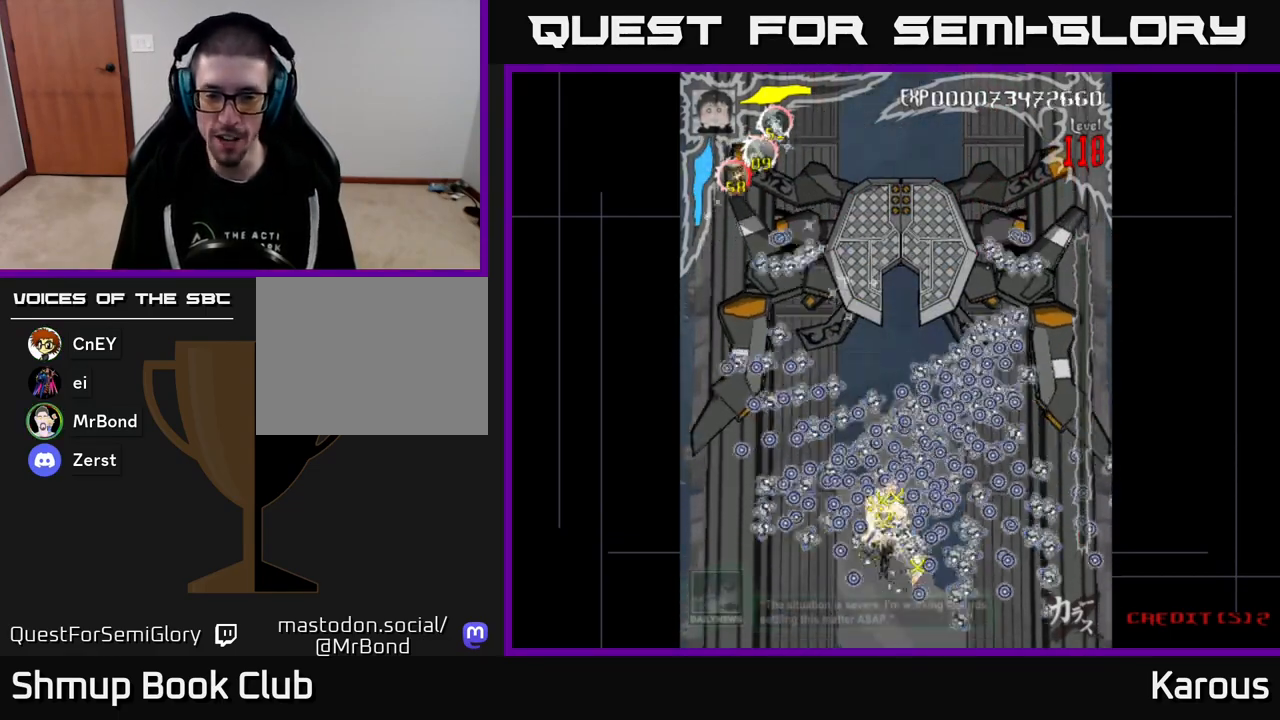
{"buttons": ["A", "DPAD_DOWN"], "events": [[283, "A", "down"], [400, "DPAD_UP", "up"], [483, "DPAD_DOWN", "down"]]}
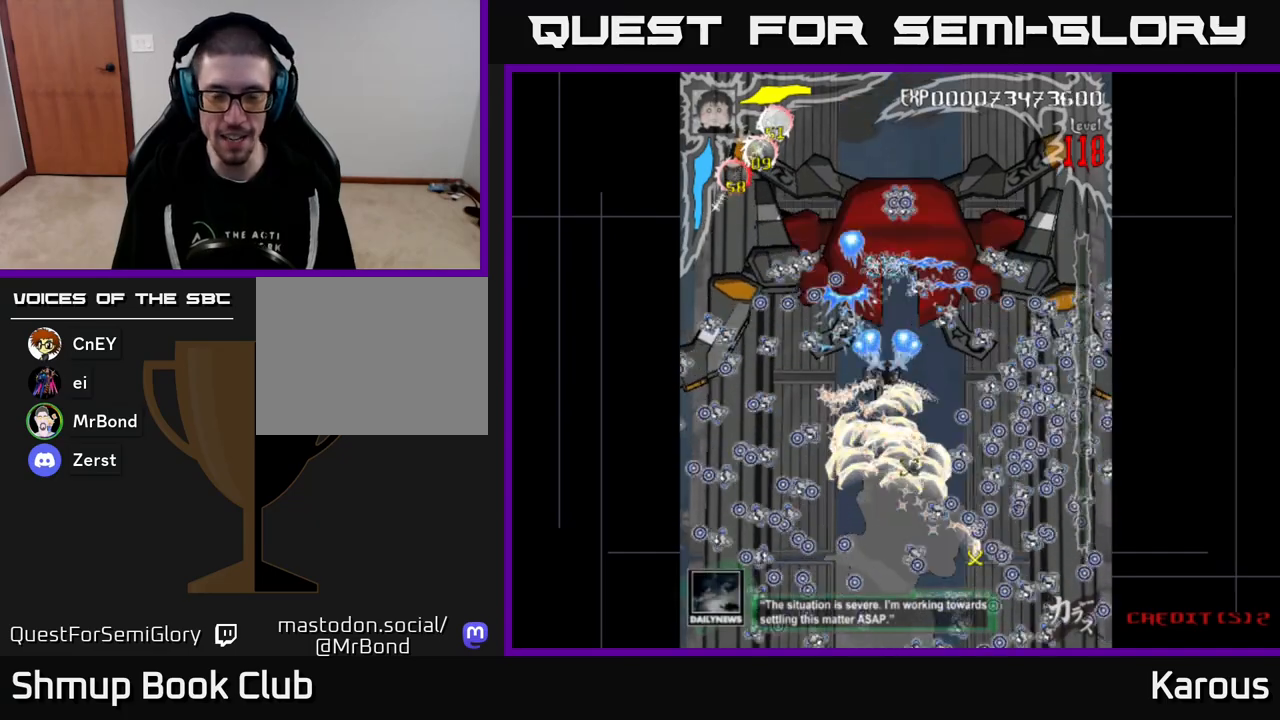
{"buttons": ["A", "DPAD_RIGHT"], "events": [[283, "DPAD_DOWN", "up"], [283, "DPAD_RIGHT", "down"], [350, "DPAD_UP", "down"], [467, "DPAD_UP", "up"]]}
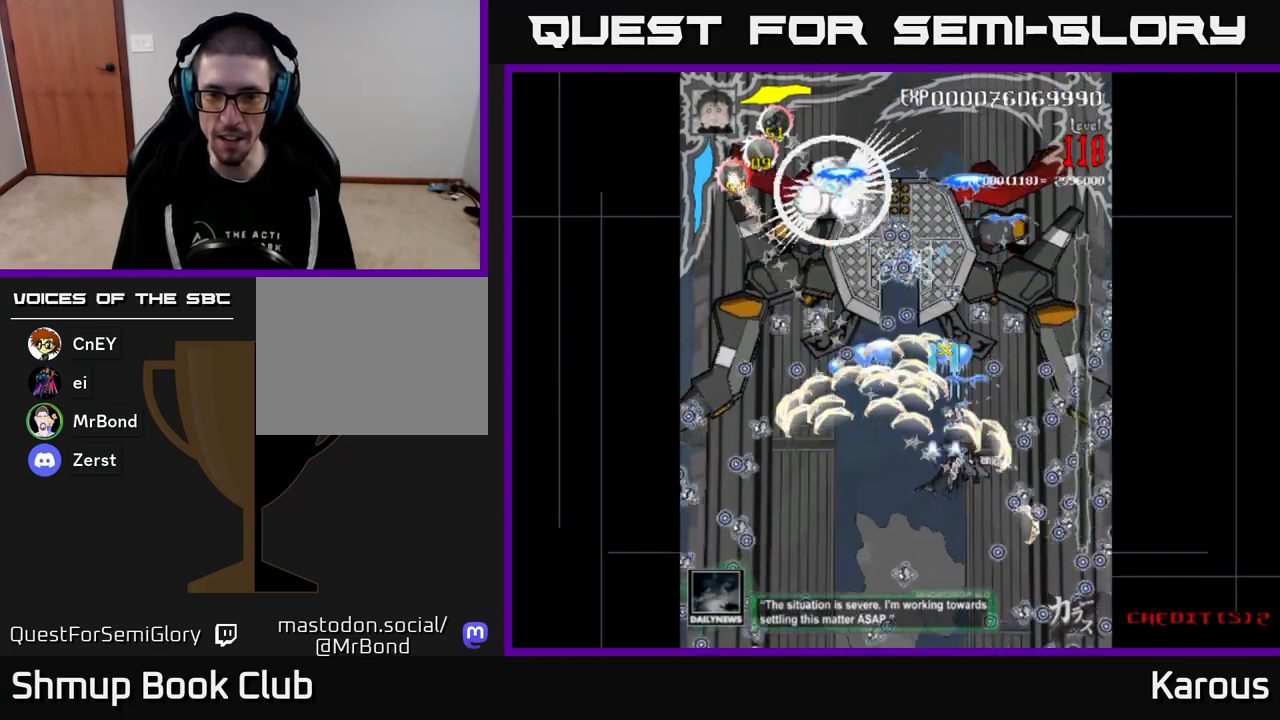
{"buttons": ["A"], "events": [[17, "DPAD_DOWN", "down"], [33, "DPAD_RIGHT", "up"], [350, "DPAD_DOWN", "up"]]}
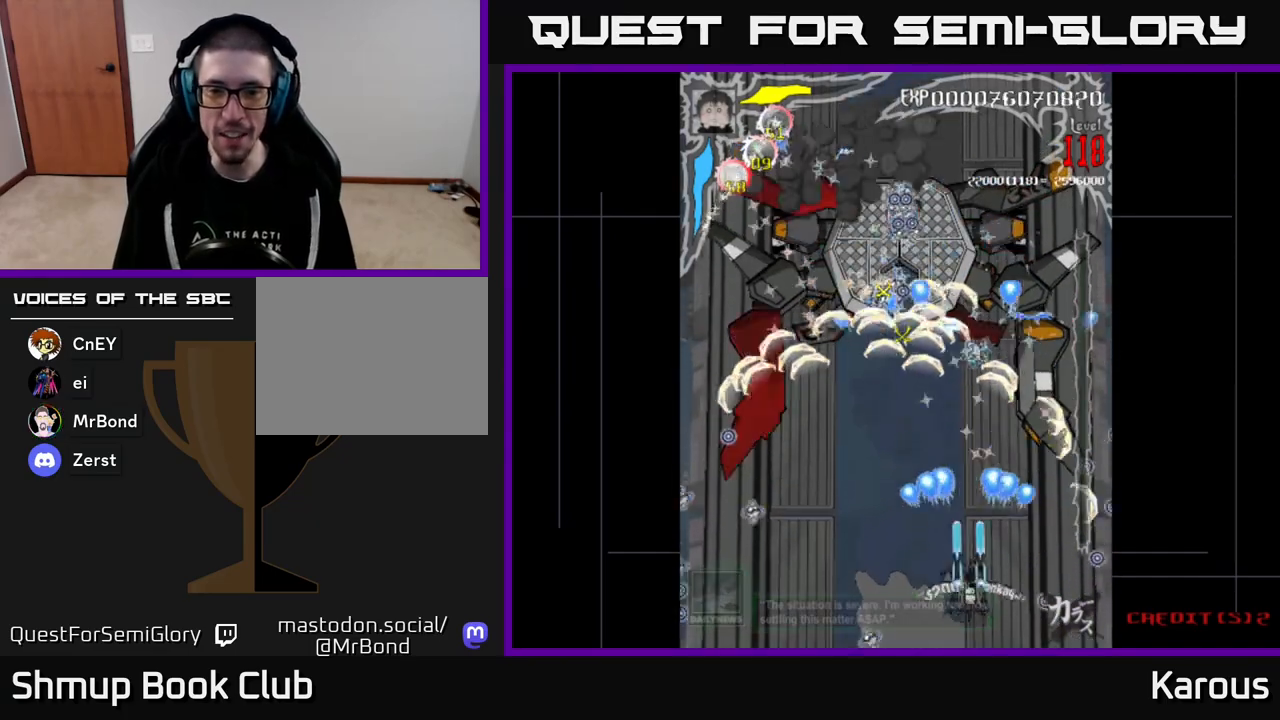
{"buttons": ["A", "DPAD_UP", "DPAD_LEFT"], "events": [[83, "DPAD_LEFT", "down"], [250, "DPAD_UP", "down"]]}
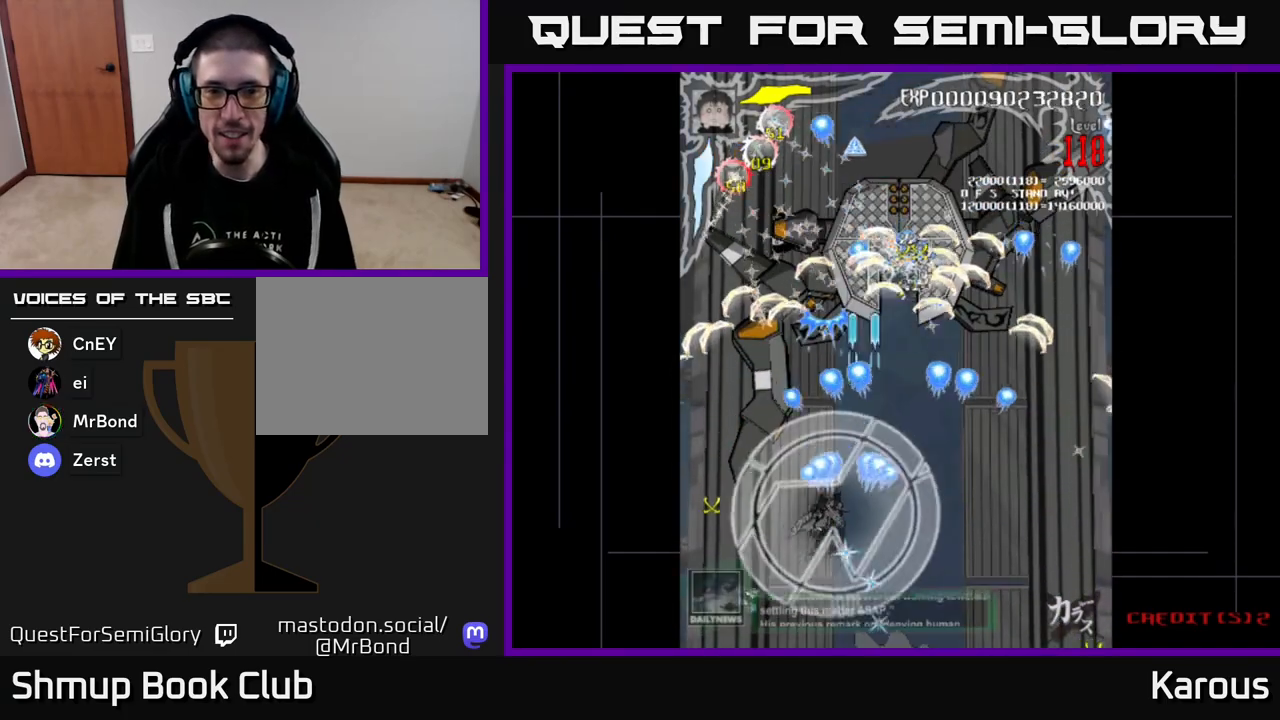
{"buttons": ["B", "DPAD_UP", "DPAD_RIGHT"], "events": [[17, "DPAD_UP", "up"], [50, "DPAD_LEFT", "up"], [83, "DPAD_RIGHT", "down"], [167, "DPAD_UP", "down"], [167, "X", "down"], [200, "A", "up"], [233, "X", "up"], [300, "B", "down"]]}
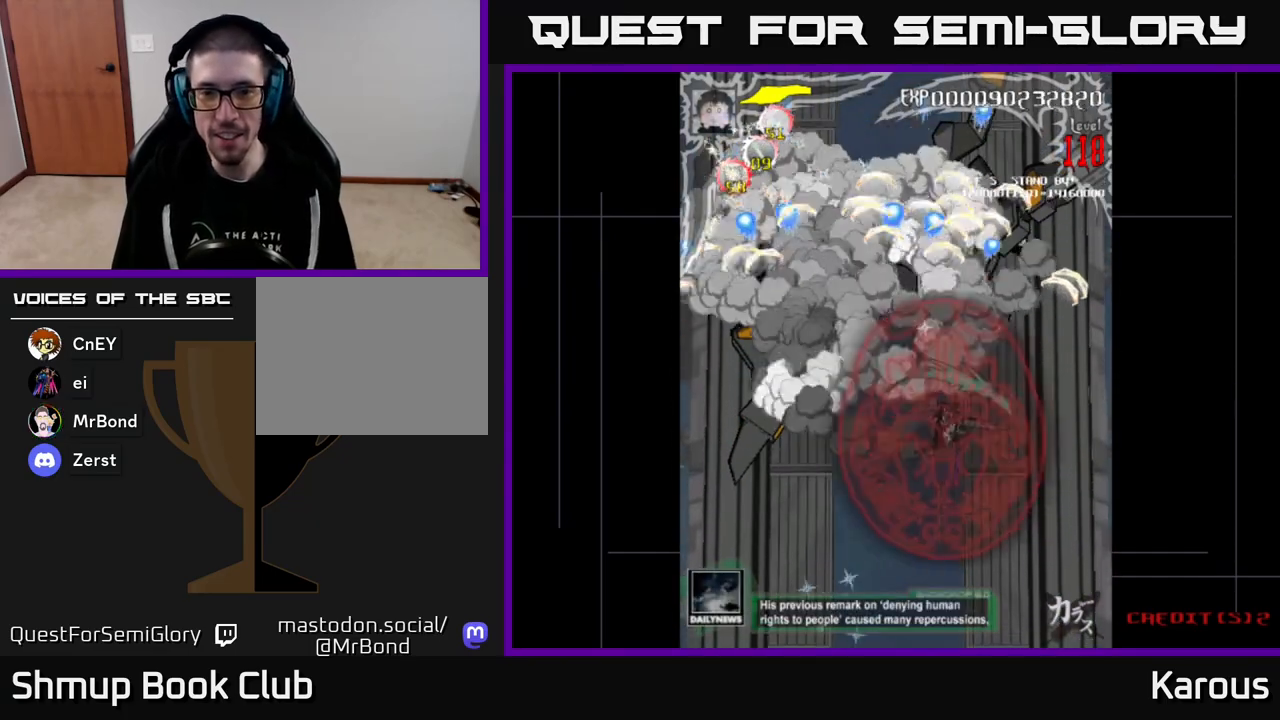
{"buttons": ["B", "DPAD_LEFT"], "events": [[250, "DPAD_RIGHT", "up"], [333, "DPAD_LEFT", "down"], [383, "DPAD_UP", "up"]]}
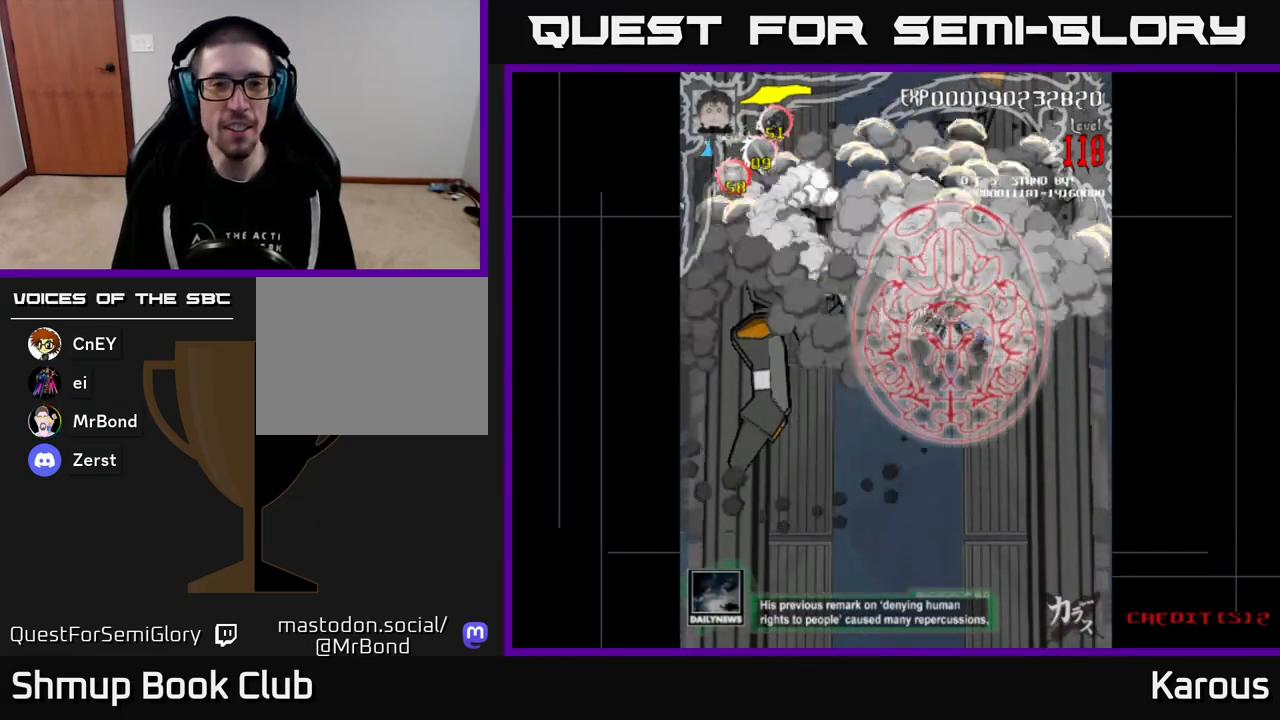
{"buttons": ["B", "DPAD_LEFT"], "events": []}
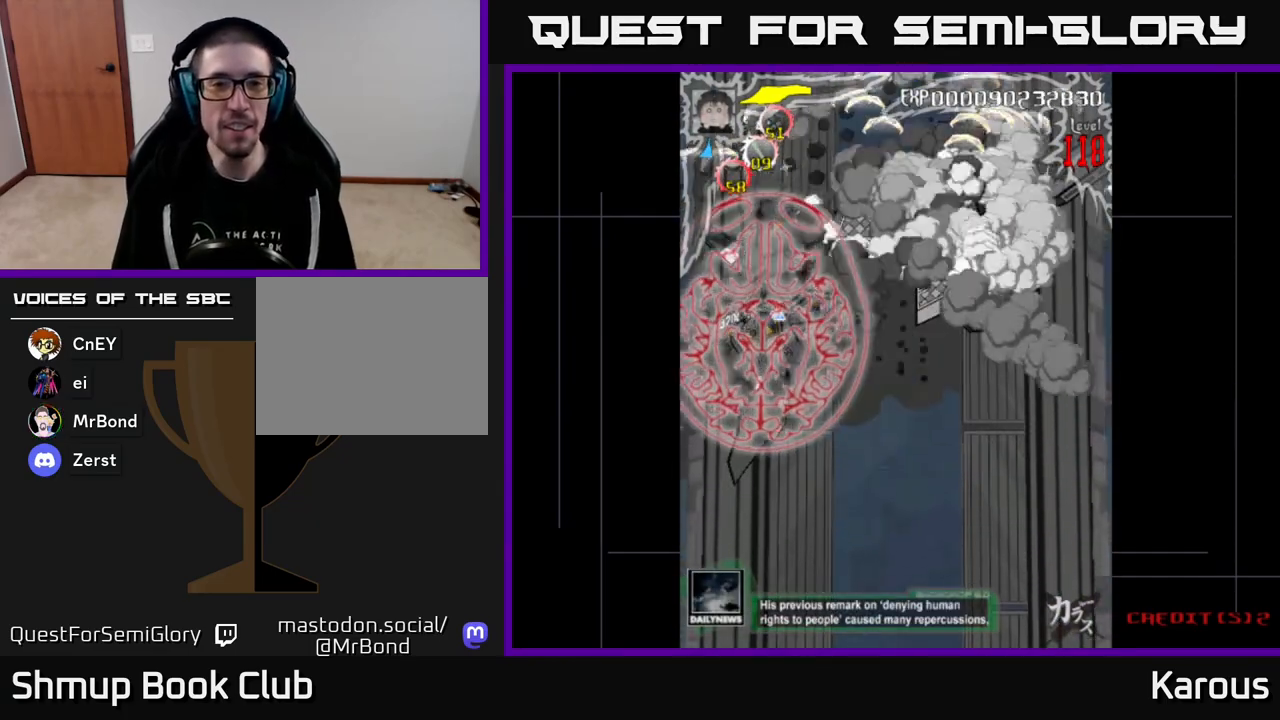
{"buttons": ["A", "DPAD_UP", "DPAD_RIGHT"], "events": [[17, "DPAD_LEFT", "up"], [33, "DPAD_RIGHT", "down"], [150, "DPAD_UP", "down"], [267, "A", "down"], [267, "B", "up"]]}
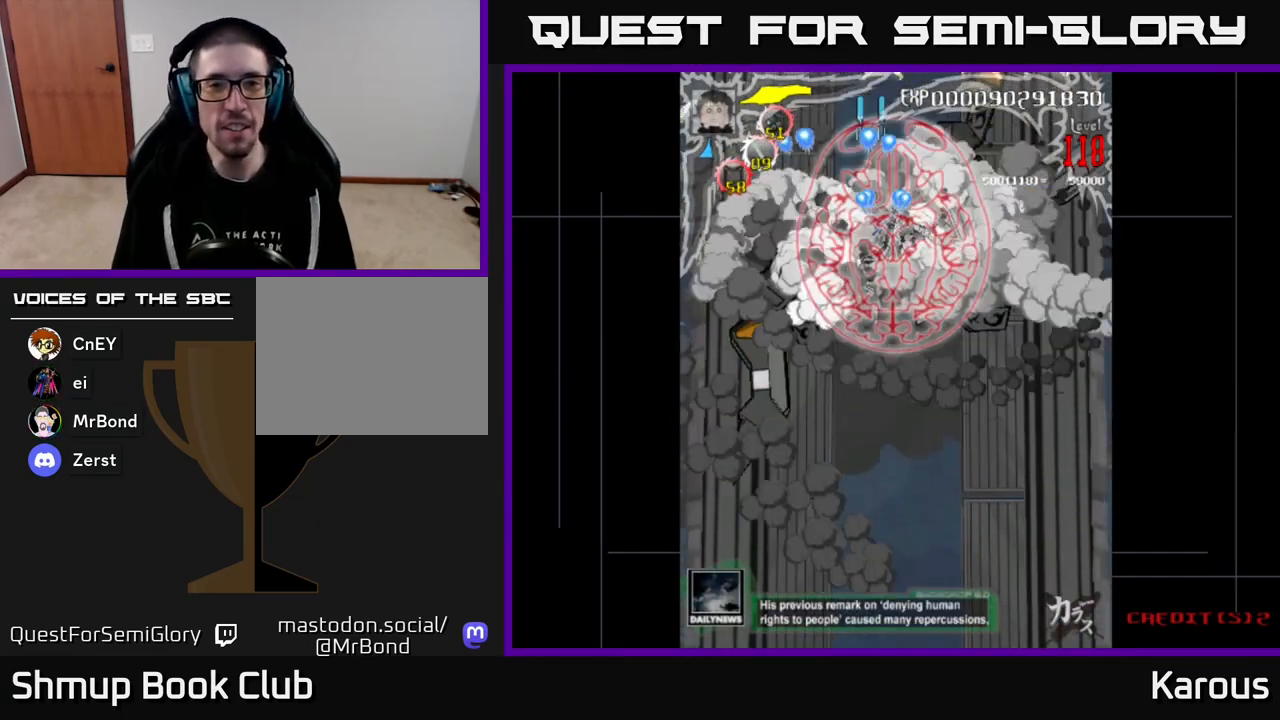
{"buttons": ["A", "DPAD_DOWN", "DPAD_LEFT"], "events": [[33, "DPAD_UP", "up"], [117, "DPAD_DOWN", "down"], [133, "DPAD_RIGHT", "up"], [200, "DPAD_LEFT", "down"], [300, "DPAD_DOWN", "up"], [450, "DPAD_DOWN", "down"]]}
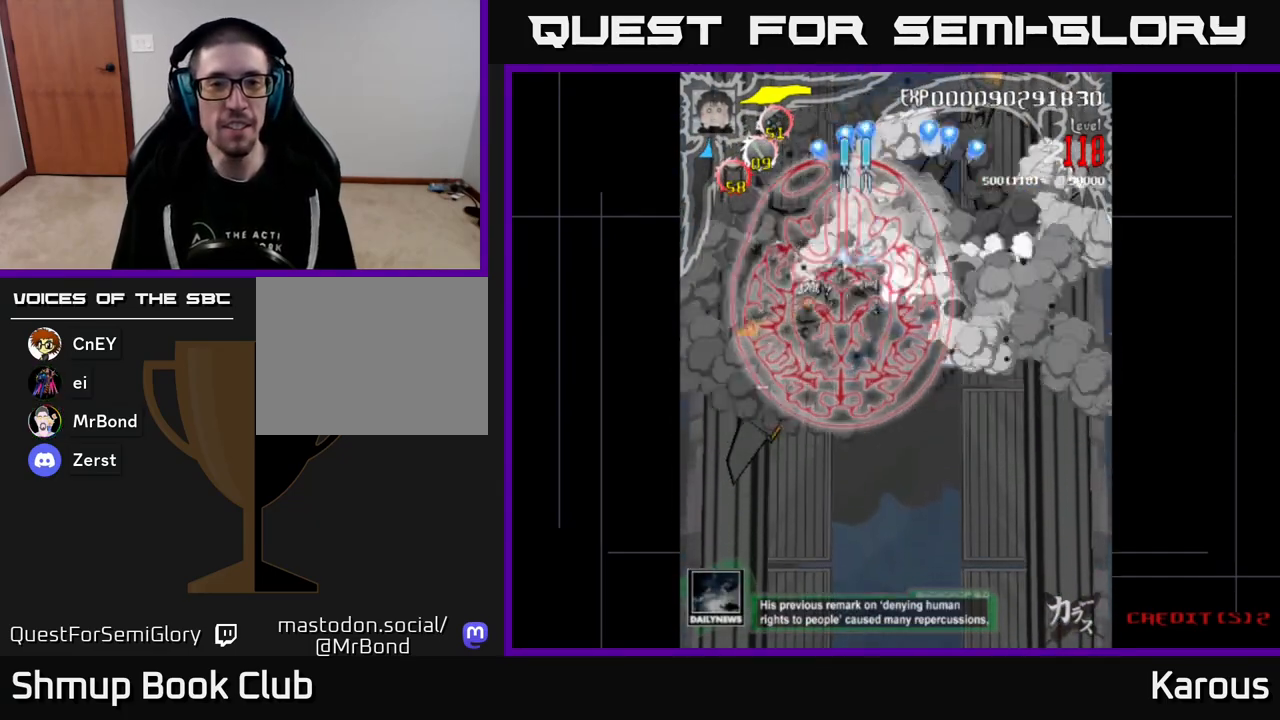
{"buttons": ["A", "DPAD_RIGHT"], "events": [[17, "DPAD_LEFT", "up"], [283, "DPAD_RIGHT", "down"], [300, "DPAD_DOWN", "up"]]}
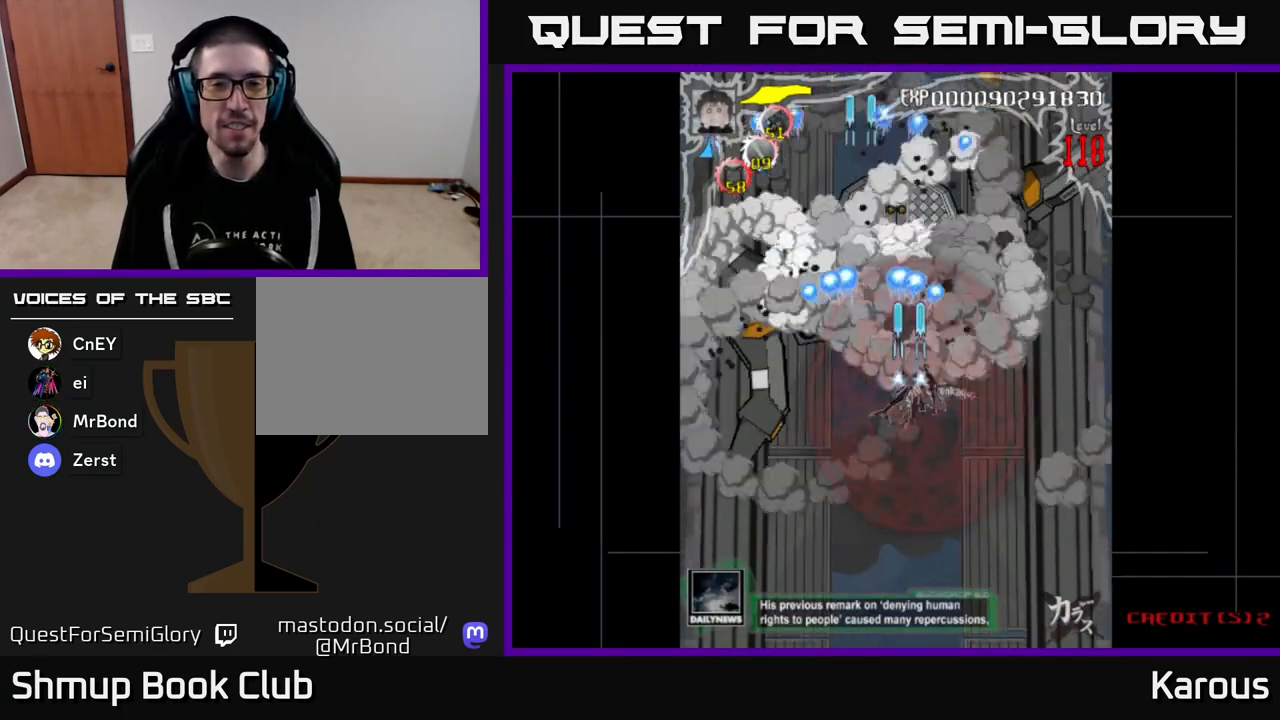
{"buttons": ["DPAD_DOWN"], "events": [[100, "DPAD_UP", "down"], [183, "DPAD_RIGHT", "up"], [217, "DPAD_UP", "up"], [233, "DPAD_LEFT", "down"], [333, "DPAD_DOWN", "down"], [383, "DPAD_LEFT", "up"], [483, "A", "up"]]}
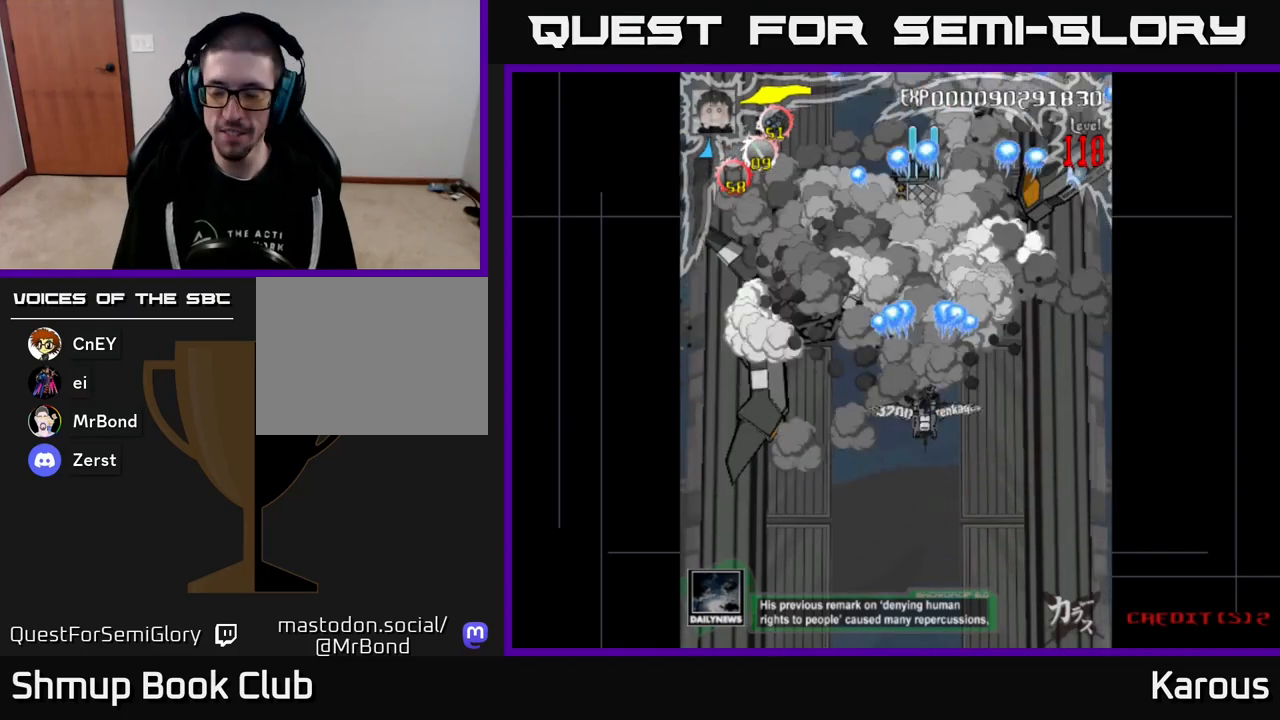
{"buttons": [], "events": [[183, "DPAD_DOWN", "up"]]}
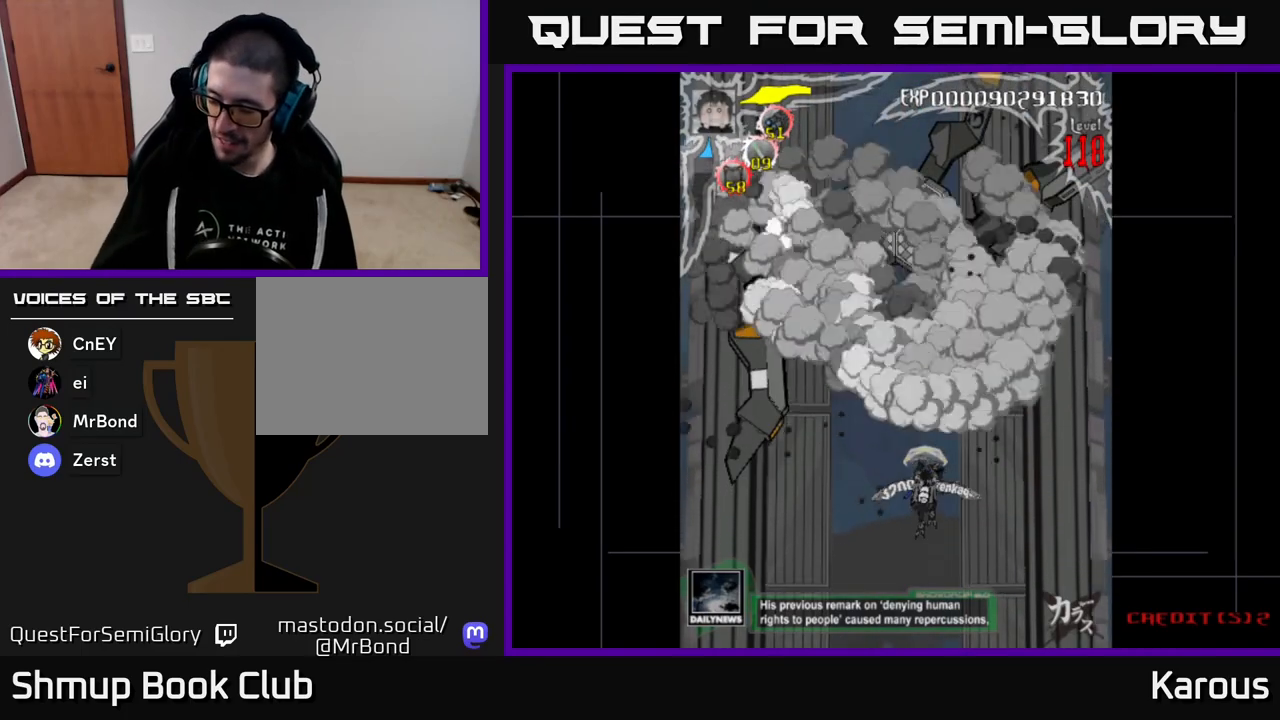
{"buttons": [], "events": []}